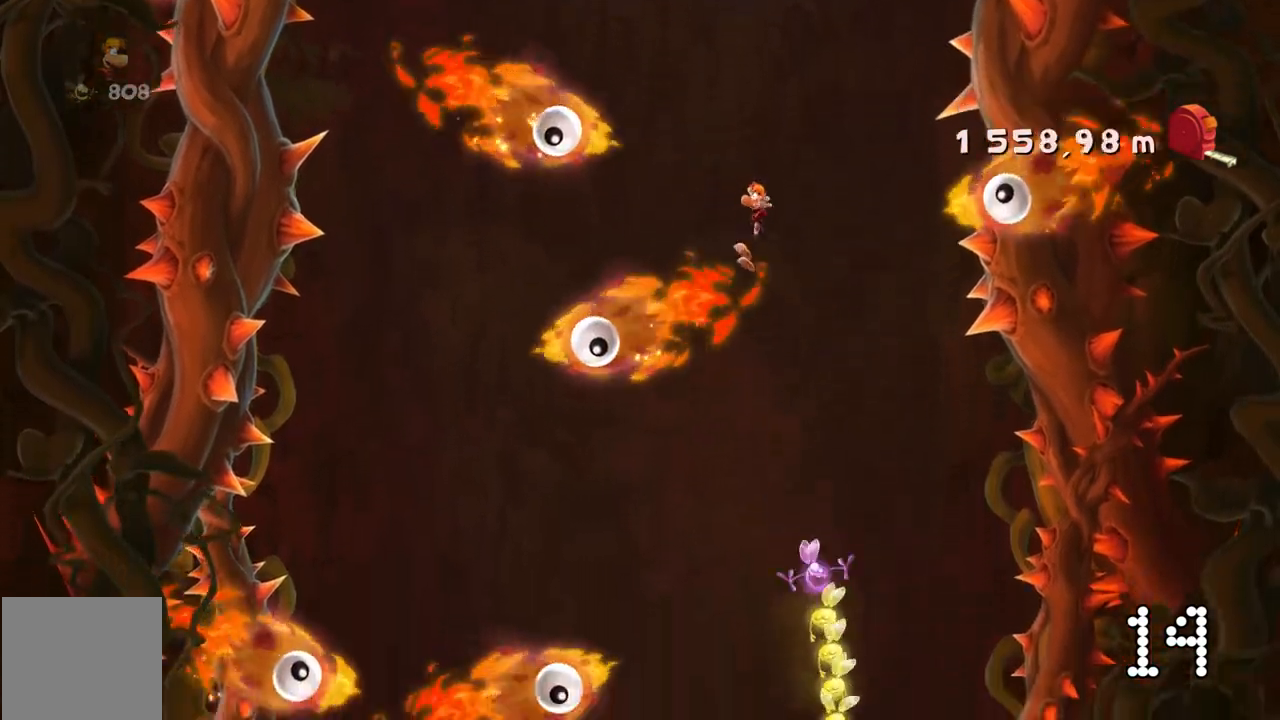
Gameplay with a controller (Xbox layout); each line is a JSON object with the inputs held at the frame after it. "events" lists button and stick changes between this image and that frame as [ms after this image, input, new state], when the widget could be followed in between. Not read: L3 R3 right_stick.
{"buttons": ["A"], "left_stick": "center", "events": [[200, "HOME", "down"], [233, "HOME", "up"], [300, "A", "down"]]}
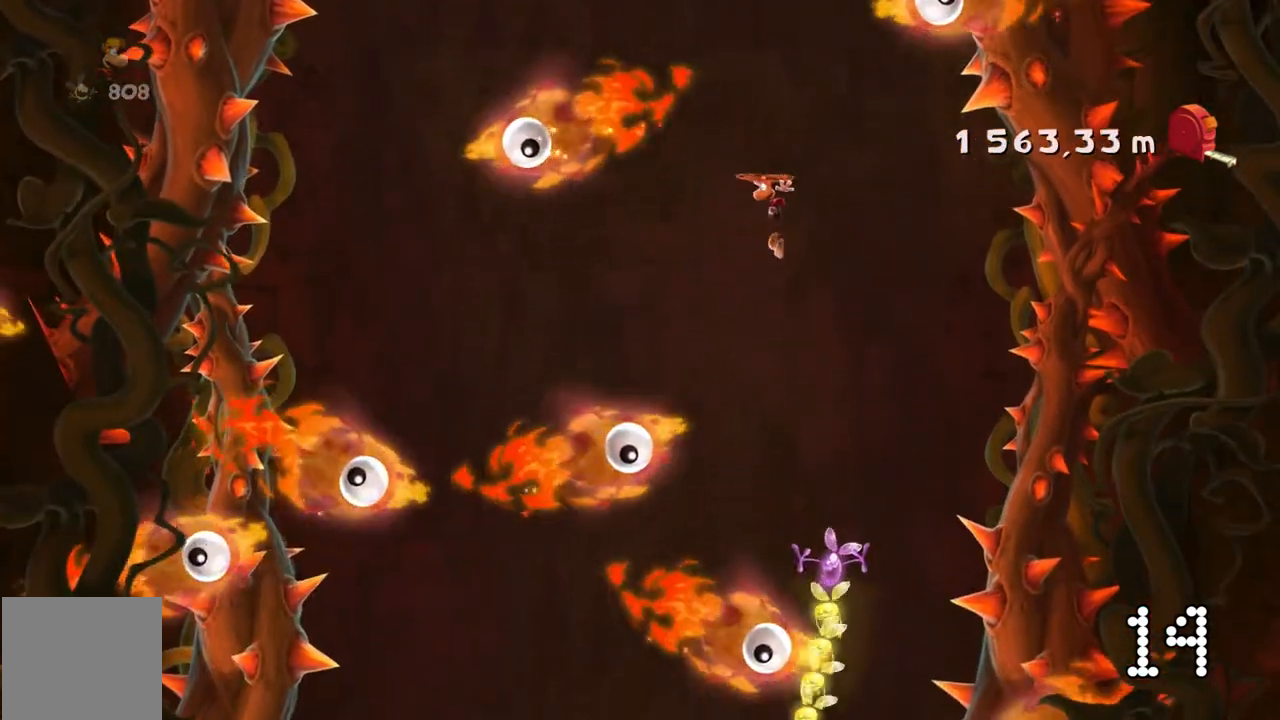
{"buttons": ["A"], "left_stick": "left", "events": [[167, "left_stick", "left"]]}
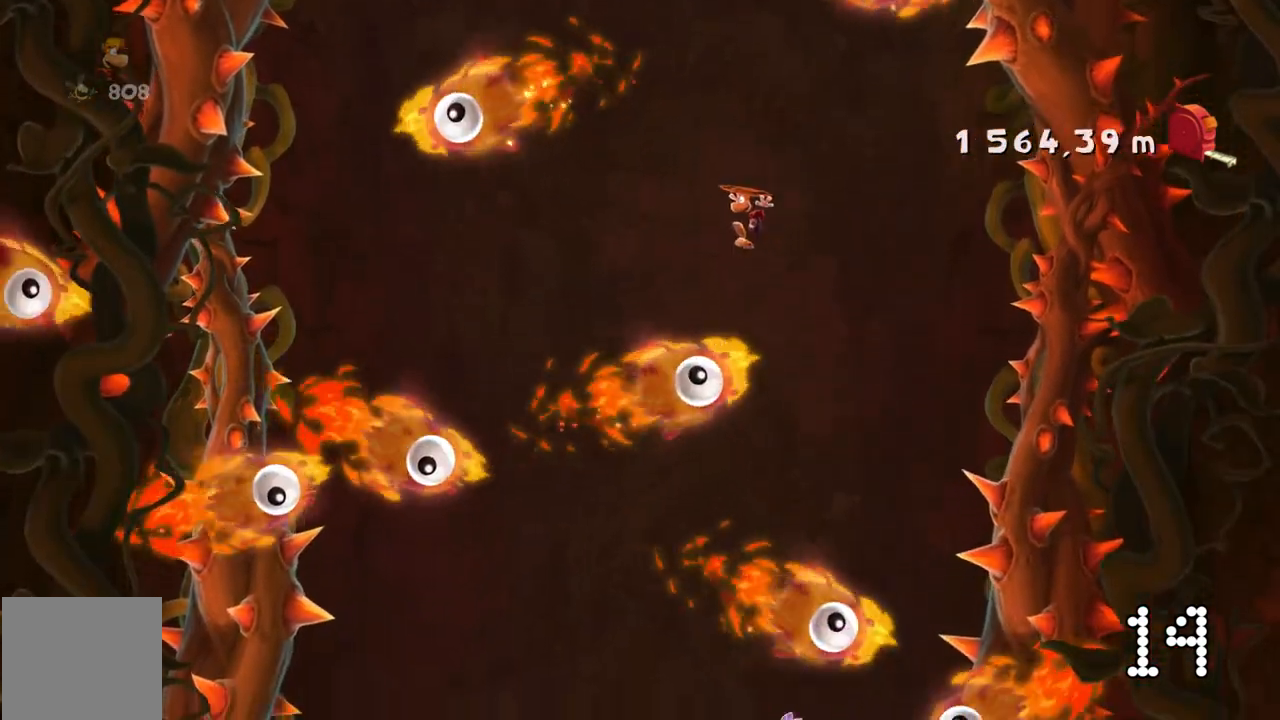
{"buttons": [], "left_stick": "right", "events": [[166, "left_stick", "center"], [400, "left_stick", "right"], [433, "A", "up"]]}
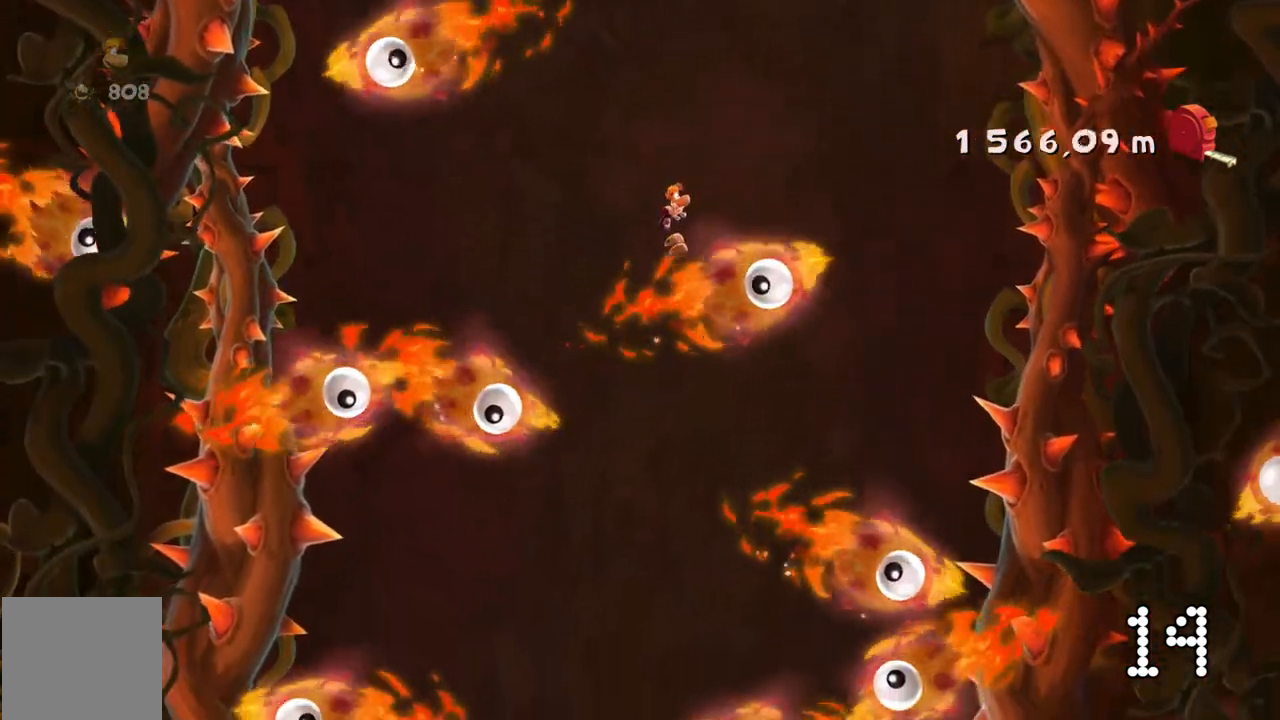
{"buttons": [], "left_stick": "right", "events": [[134, "B", "down"], [167, "B", "up"], [234, "A", "down"], [367, "A", "up"]]}
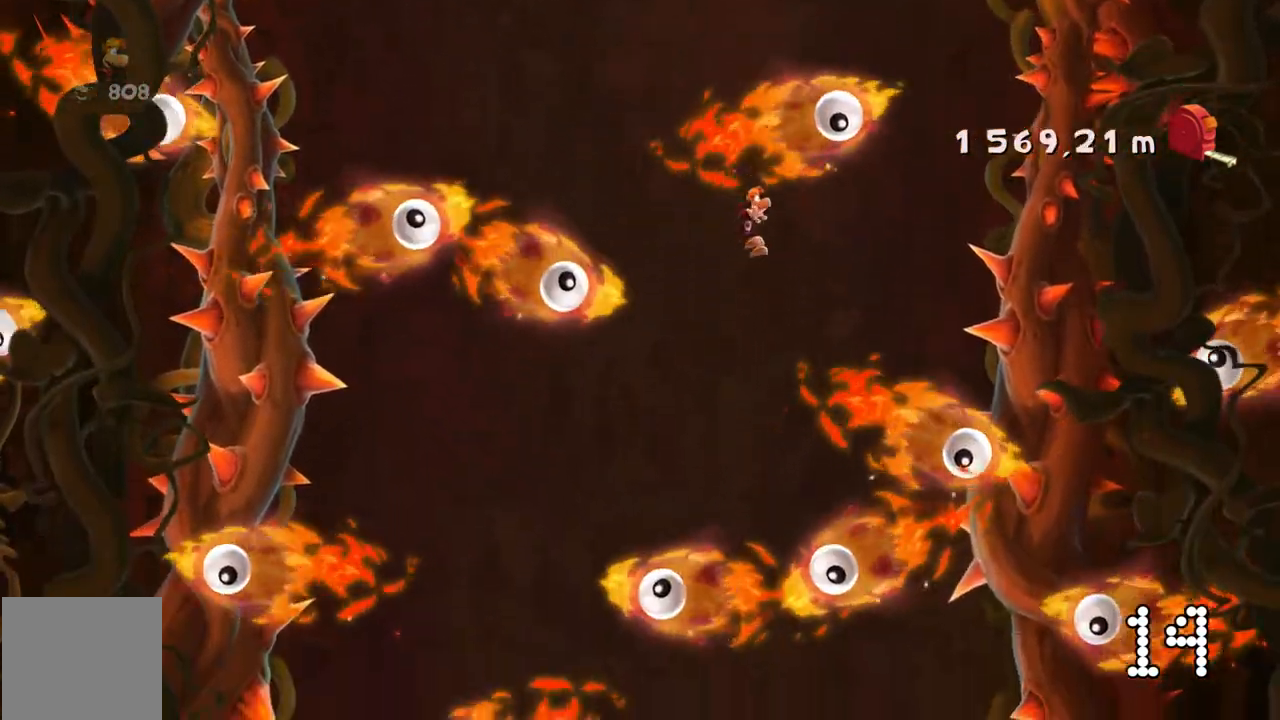
{"buttons": ["A"], "left_stick": "left"}
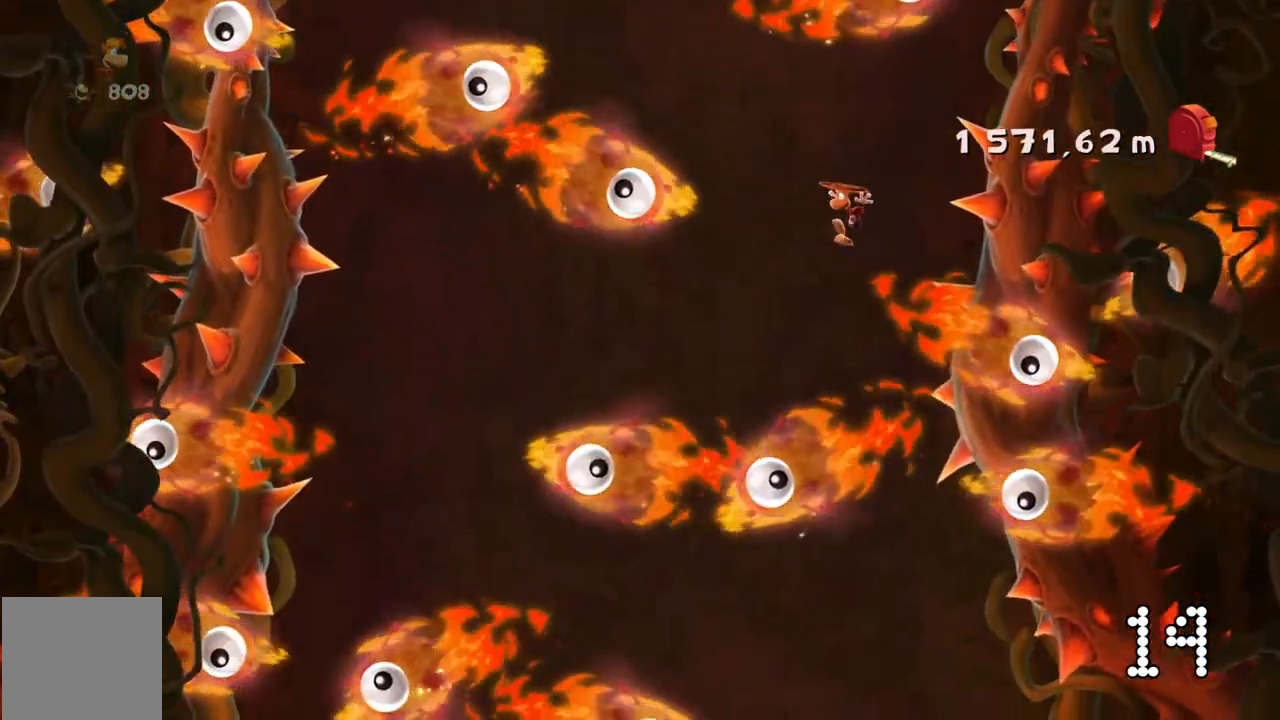
{"buttons": ["A"], "left_stick": "center", "events": [[267, "A", "up"], [367, "A", "down"], [501, "left_stick", "center"]]}